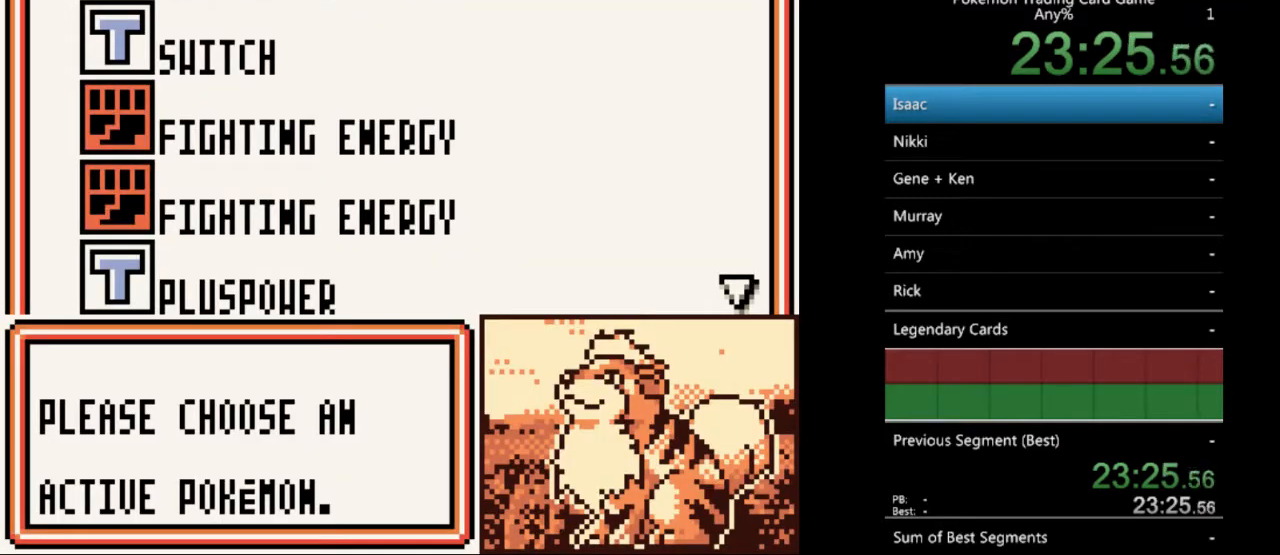
Gameplay with a controller (Nintendo layout); each line is a JSON object with the inputs held at the frame after it. "events" lists button and stick changes between this image and that frame as [ms after this image, input, new state], when the widget could be followed in between. Not read: L3 R3.
{"buttons": [], "events": [[300, "A", "down"], [400, "A", "up"]]}
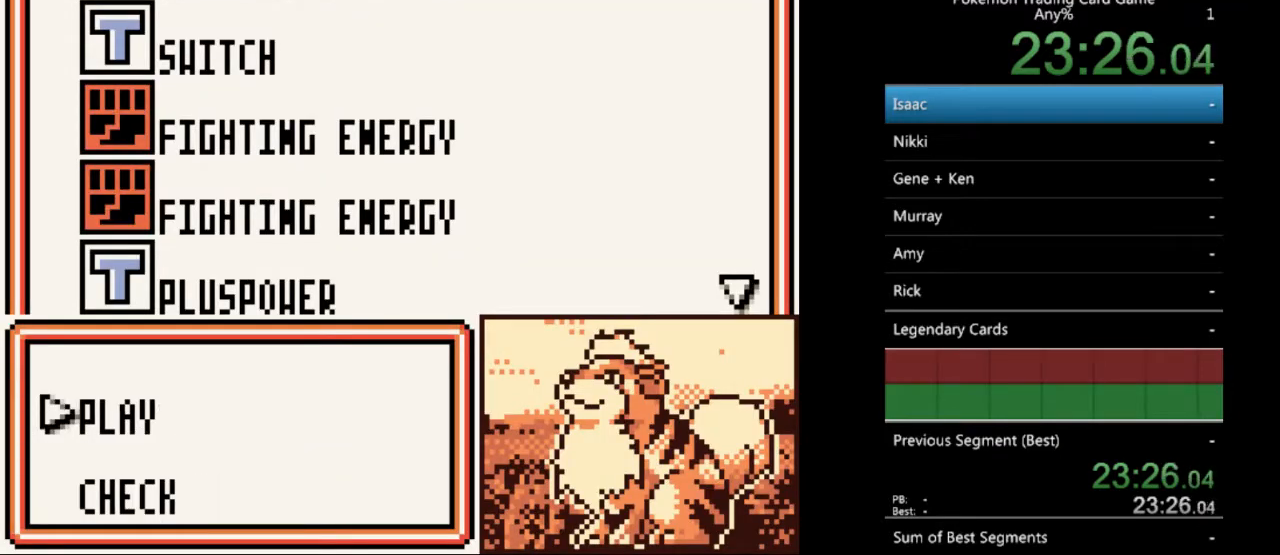
{"buttons": [], "events": [[67, "A", "down"], [167, "A", "up"]]}
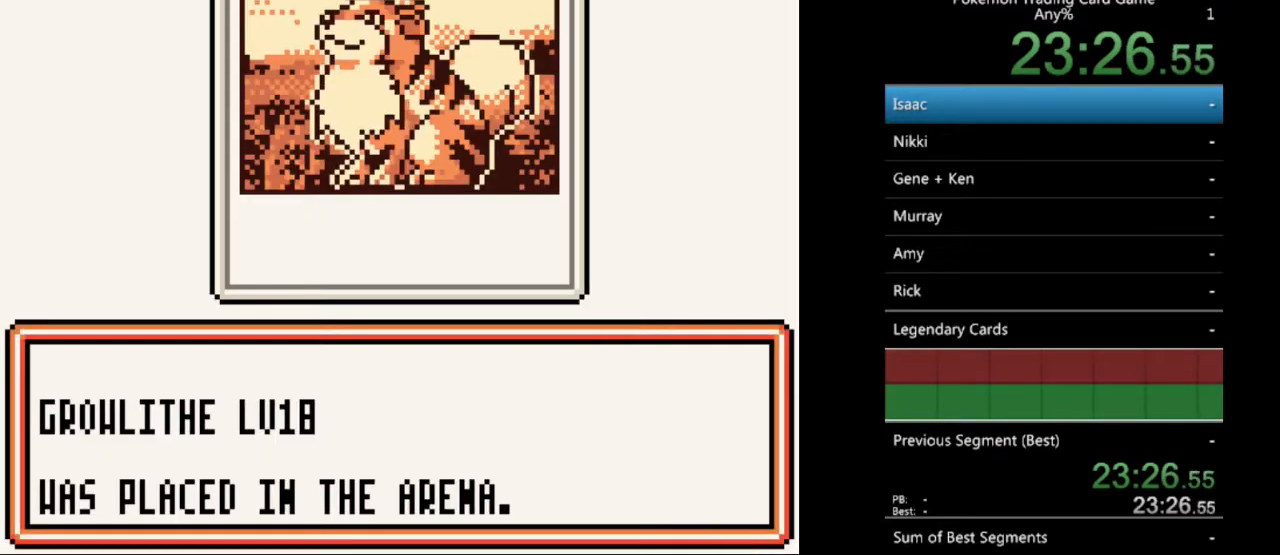
{"buttons": [], "events": [[167, "A", "down"], [267, "A", "up"]]}
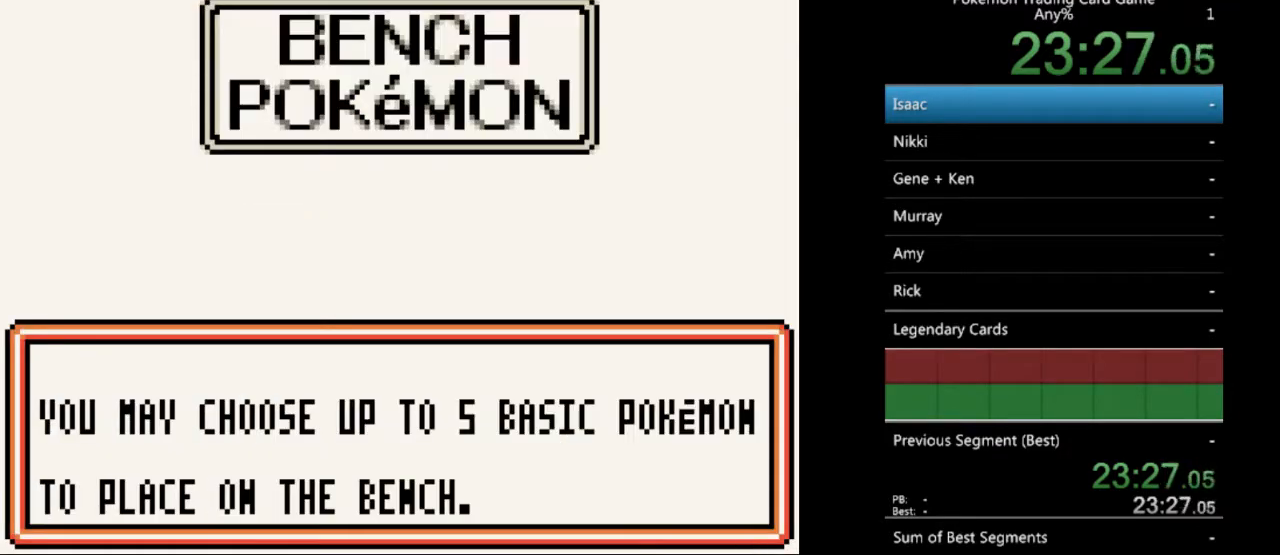
{"buttons": [], "events": [[67, "A", "down"], [167, "A", "up"]]}
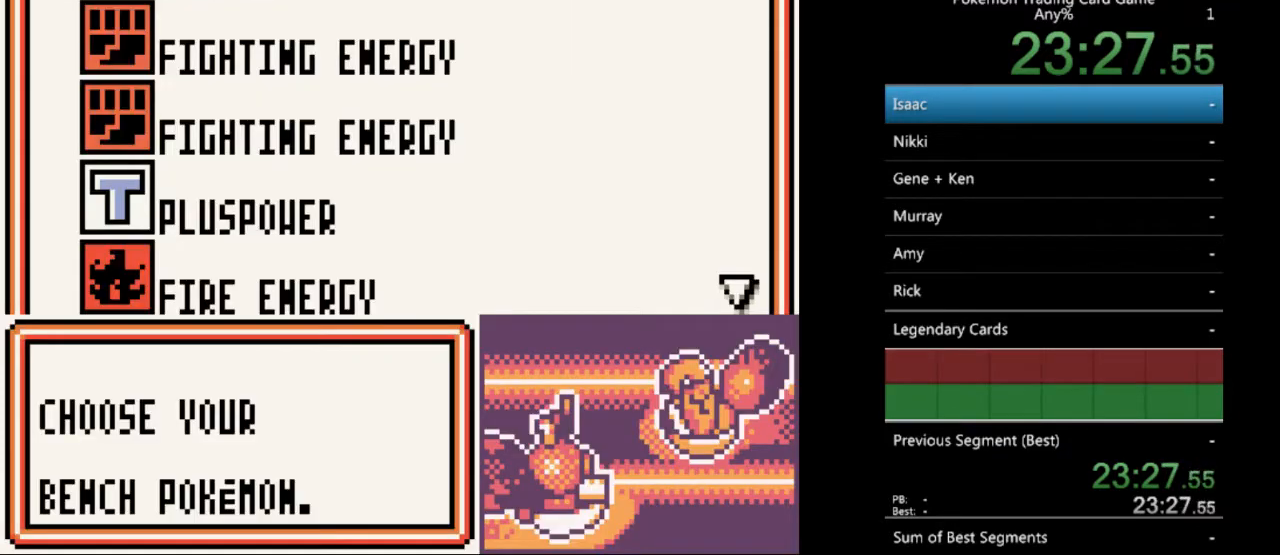
{"buttons": [], "events": [[67, "DPAD_DOWN", "down"], [133, "DPAD_DOWN", "up"], [233, "DPAD_DOWN", "down"], [300, "DPAD_DOWN", "up"], [400, "DPAD_DOWN", "down"], [500, "DPAD_DOWN", "up"]]}
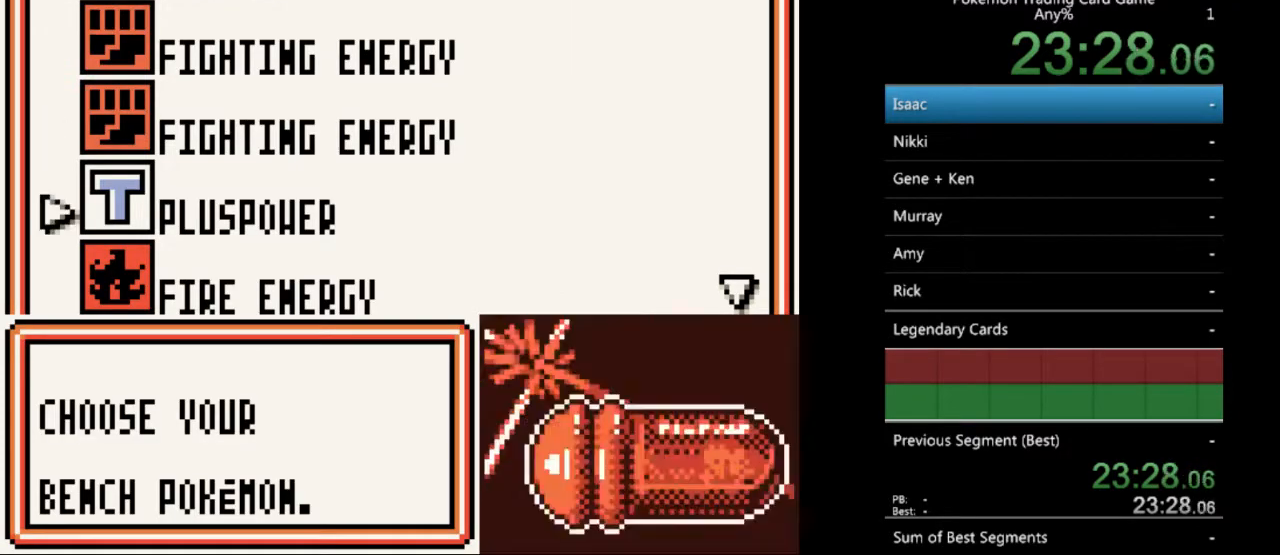
{"buttons": [], "events": [[200, "SELECT", "down"], [267, "SELECT", "up"]]}
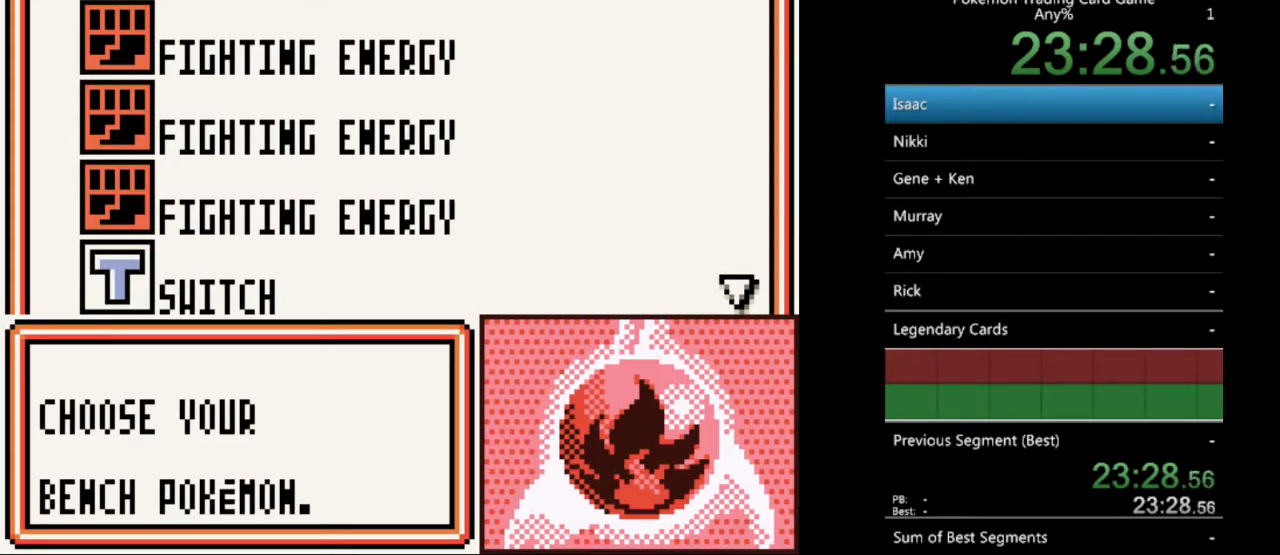
{"buttons": ["DPAD_DOWN"], "events": [[67, "DPAD_DOWN", "down"]]}
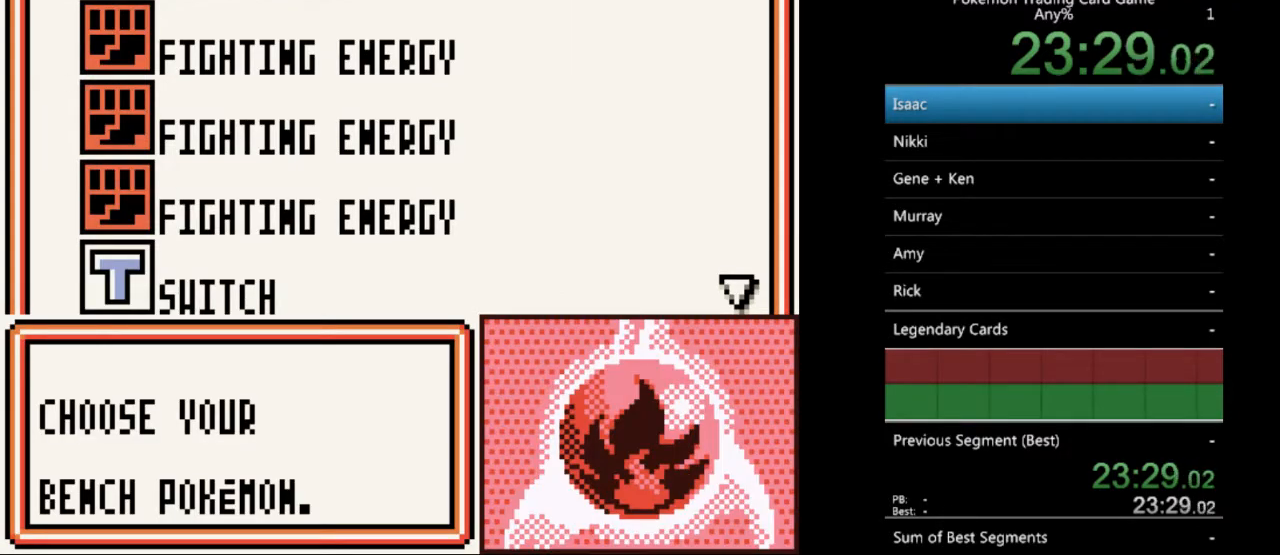
{"buttons": ["DPAD_DOWN"], "events": []}
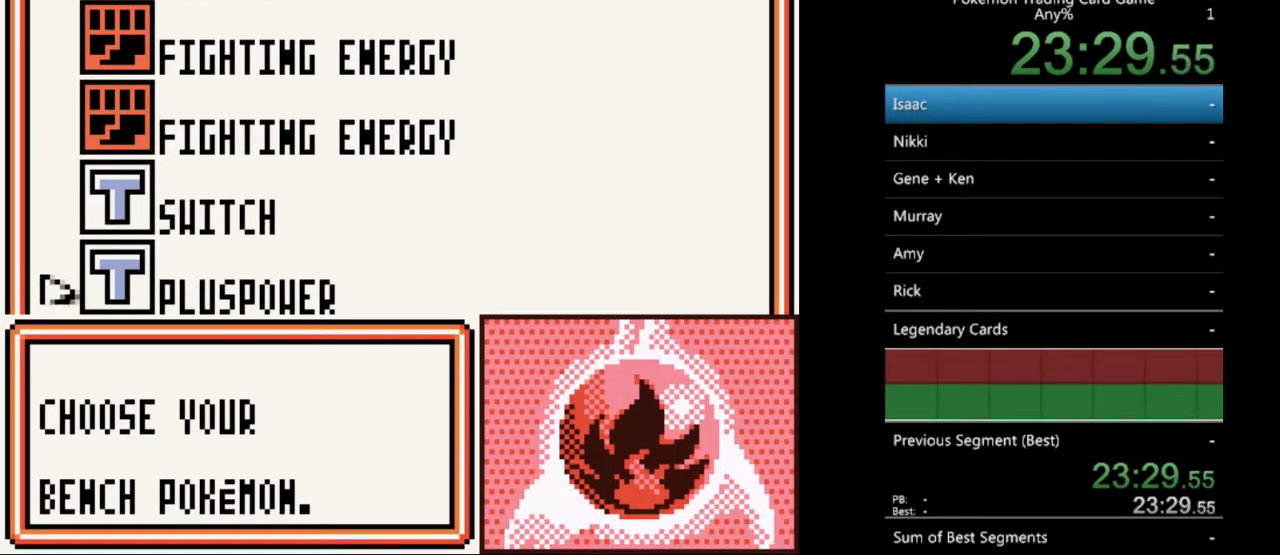
{"buttons": [], "events": [[200, "DPAD_DOWN", "up"], [367, "B", "down"], [500, "B", "up"]]}
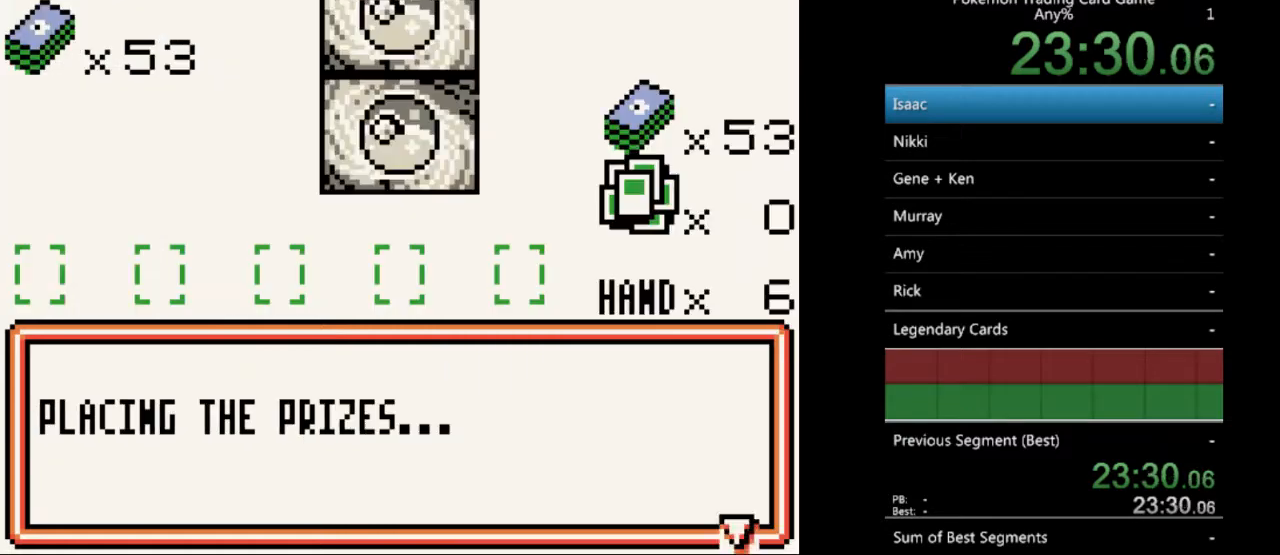
{"buttons": ["B"], "events": [[467, "B", "down"]]}
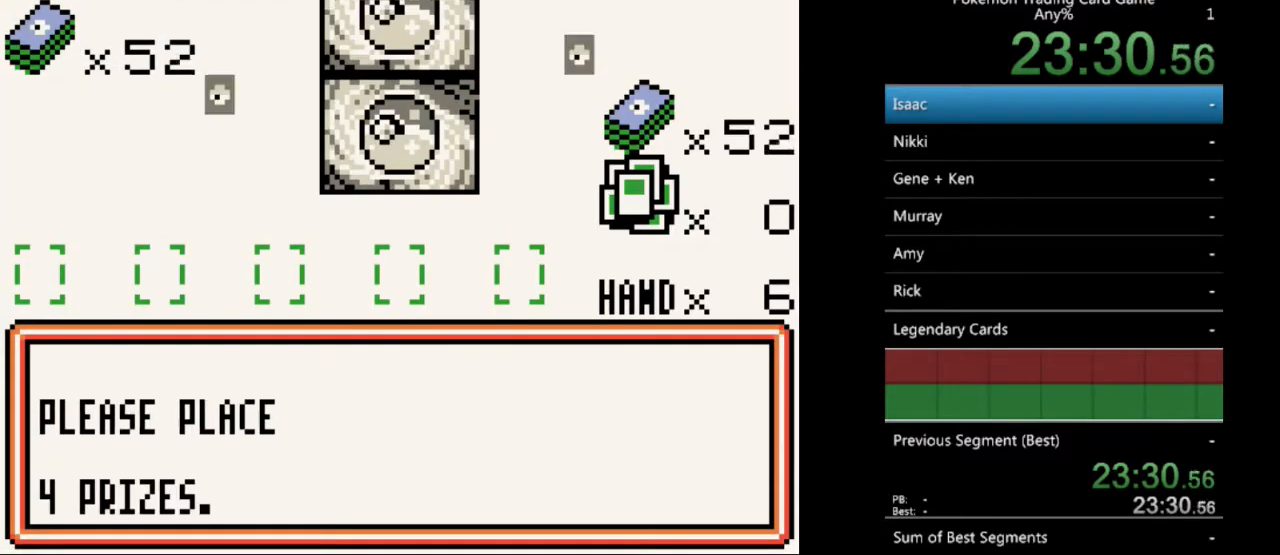
{"buttons": [], "events": [[67, "B", "up"], [367, "A", "down"], [433, "A", "up"]]}
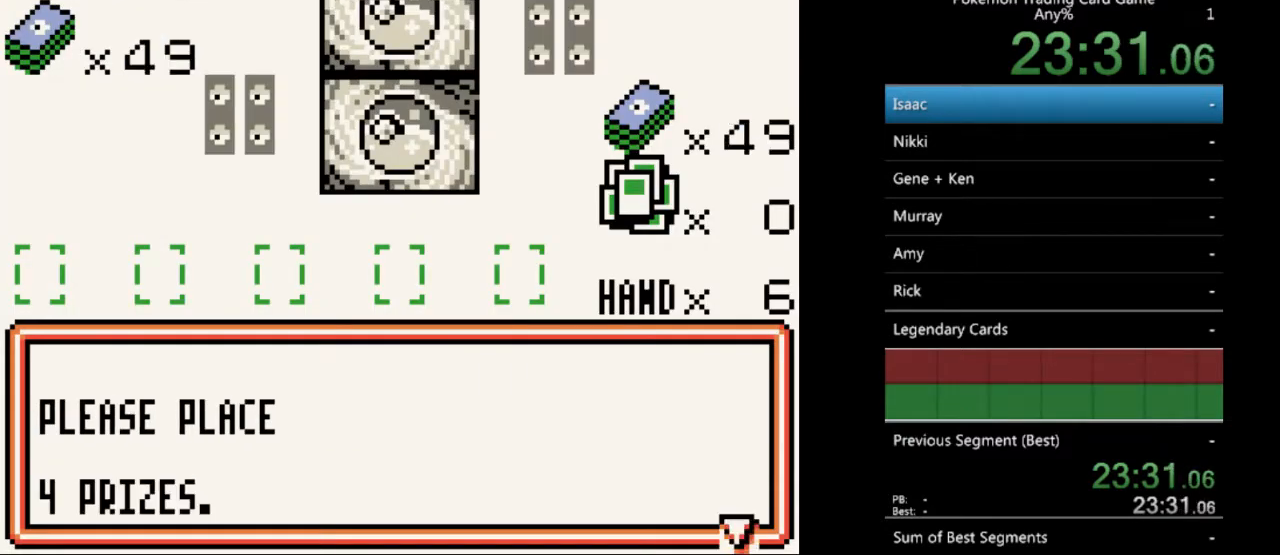
{"buttons": [], "events": [[233, "A", "down"], [333, "A", "up"]]}
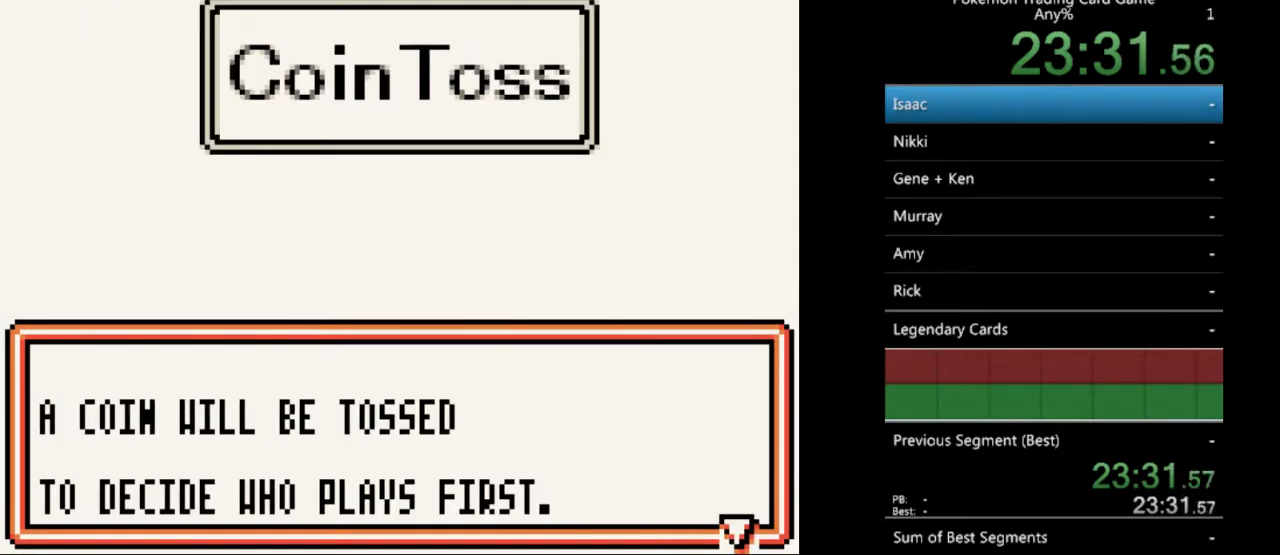
{"buttons": [], "events": [[167, "A", "down"], [233, "A", "up"]]}
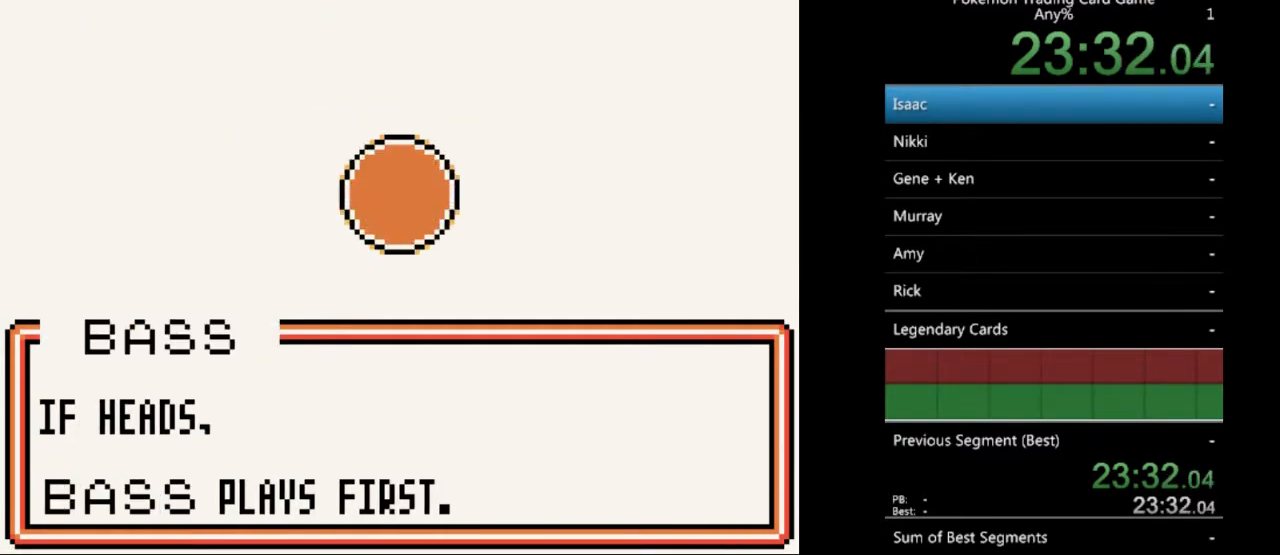
{"buttons": [], "events": [[67, "A", "down"], [167, "A", "up"], [200, "A", "down"], [300, "A", "up"], [400, "A", "down"], [467, "A", "up"]]}
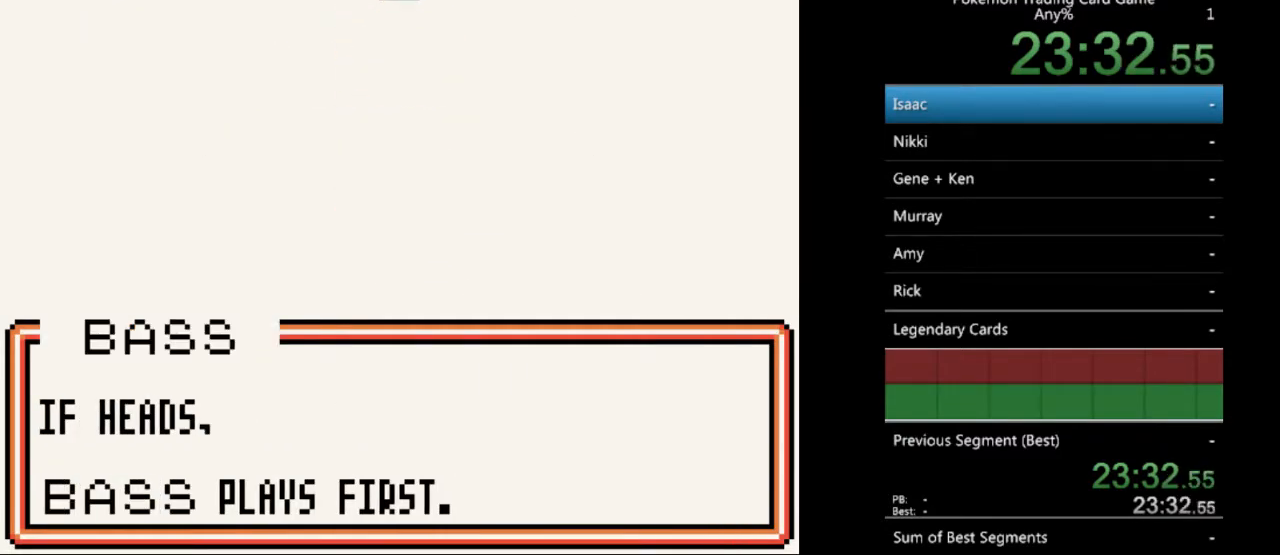
{"buttons": [], "events": [[100, "A", "down"], [133, "A", "up"], [367, "A", "down"], [433, "A", "up"]]}
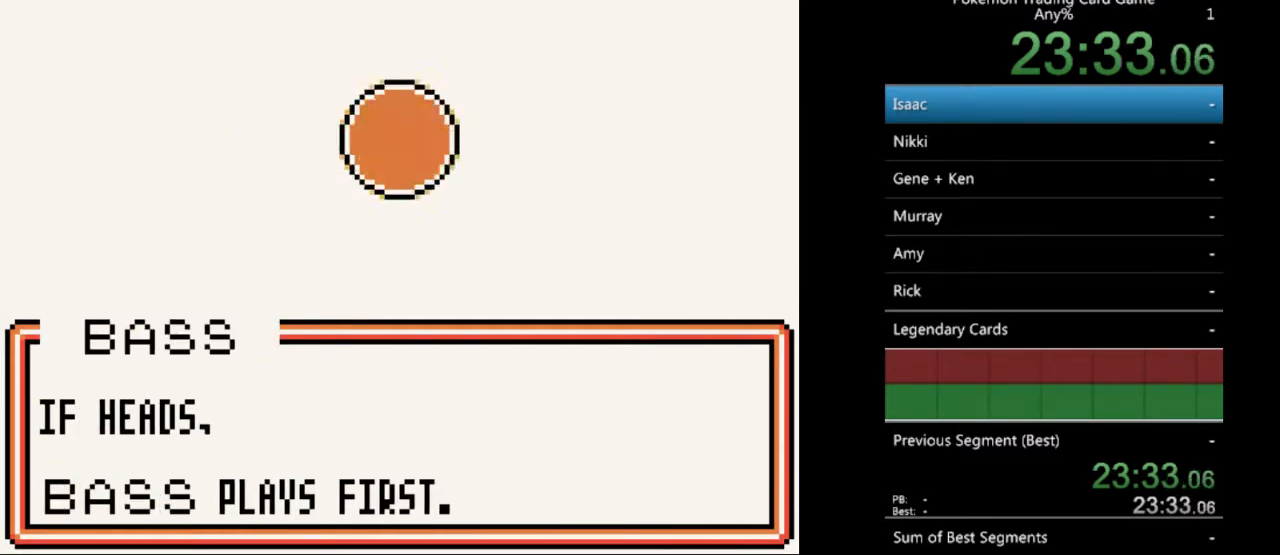
{"buttons": ["A"], "events": [[500, "A", "down"]]}
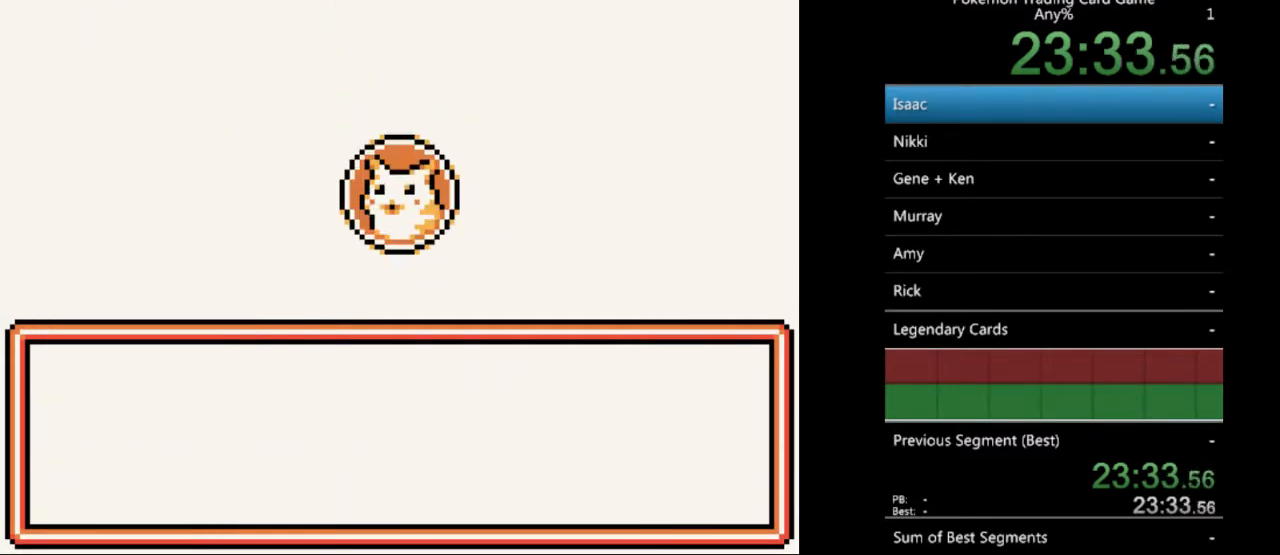
{"buttons": [], "events": [[100, "A", "up"], [333, "A", "down"], [400, "A", "up"]]}
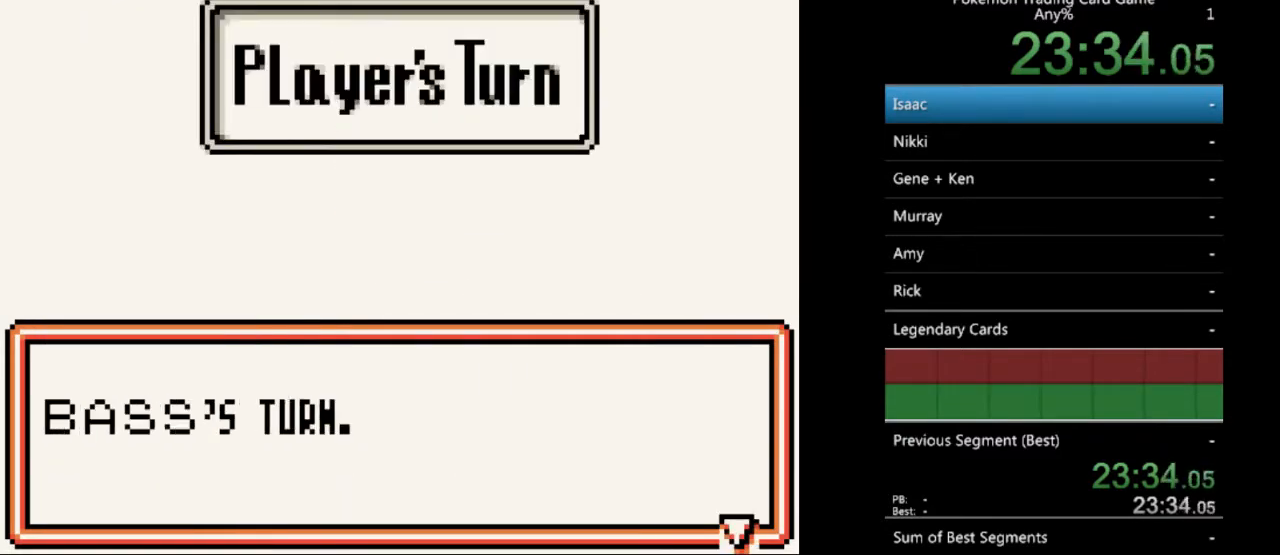
{"buttons": [], "events": [[233, "A", "down"], [267, "A", "up"]]}
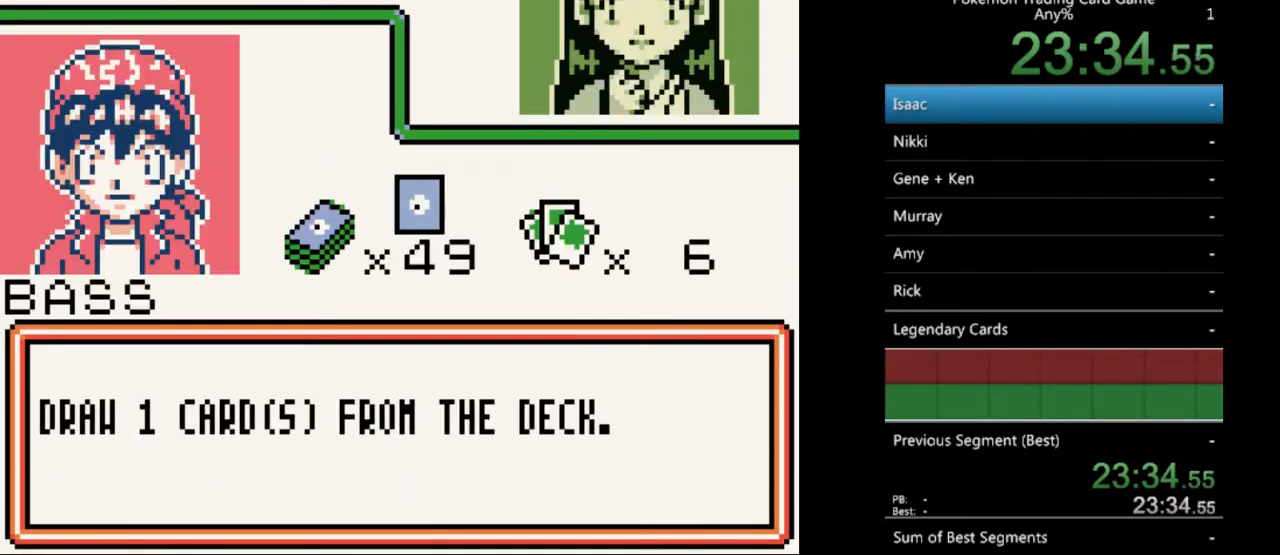
{"buttons": [], "events": []}
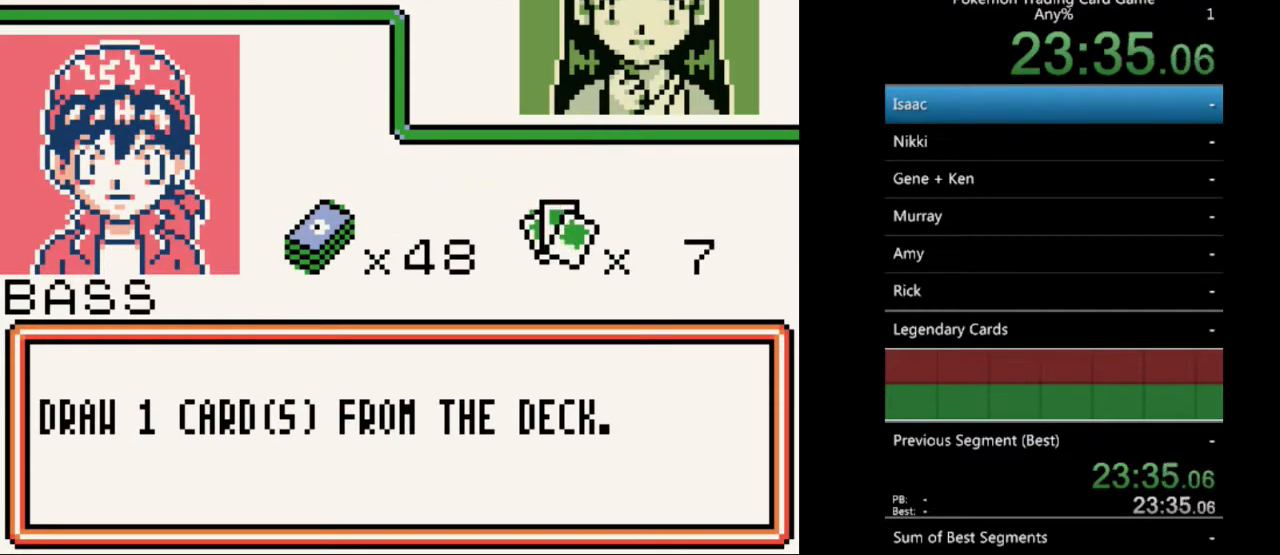
{"buttons": [], "events": []}
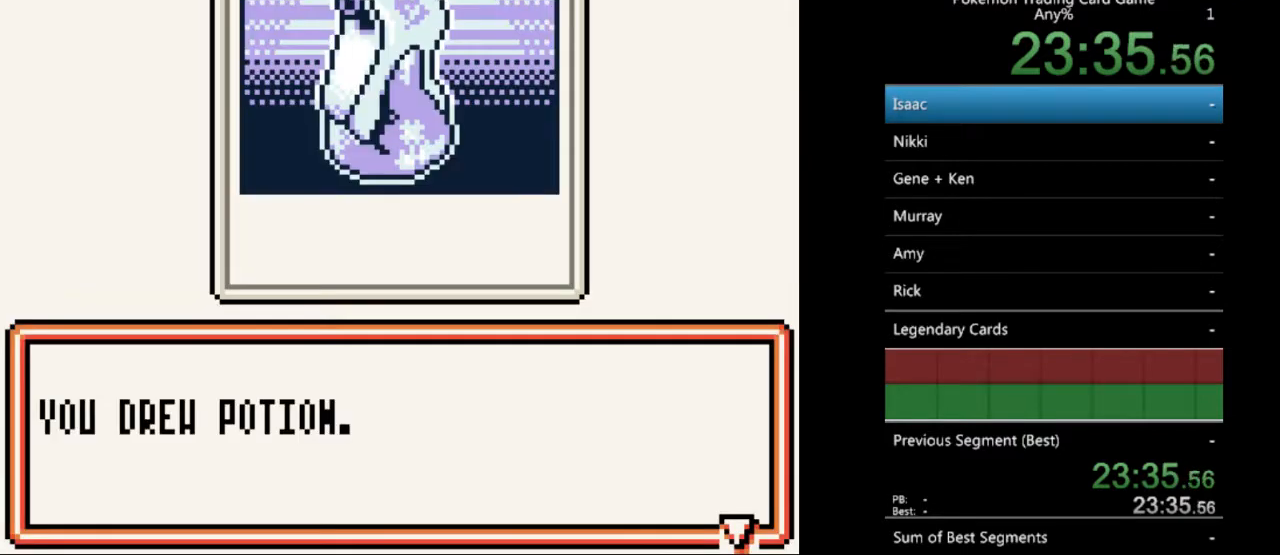
{"buttons": [], "events": [[333, "A", "down"], [433, "A", "up"]]}
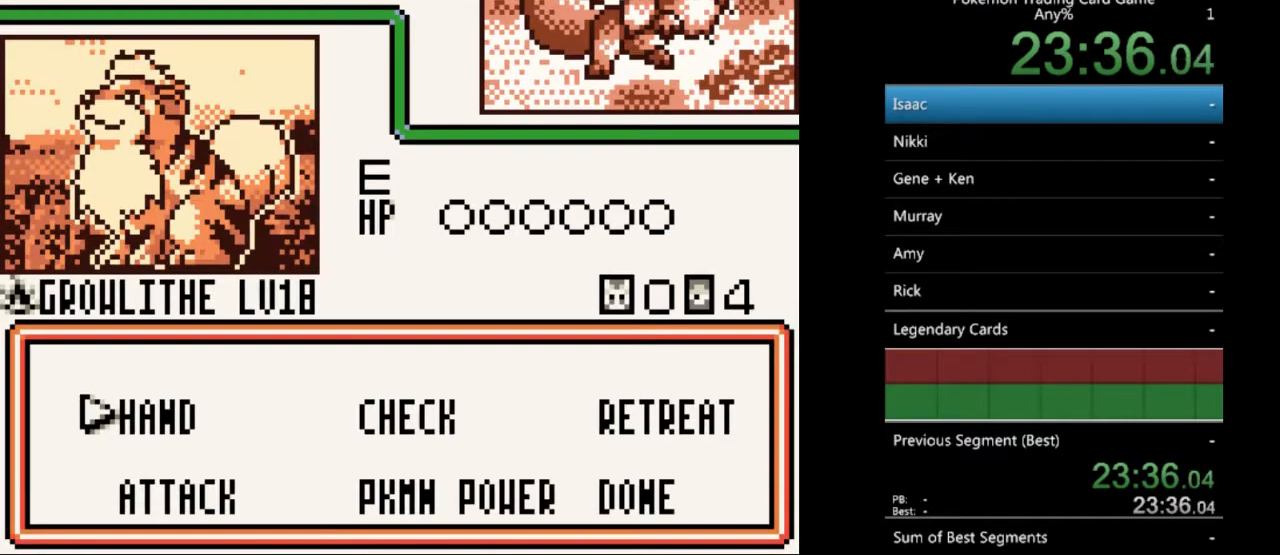
{"buttons": [], "events": []}
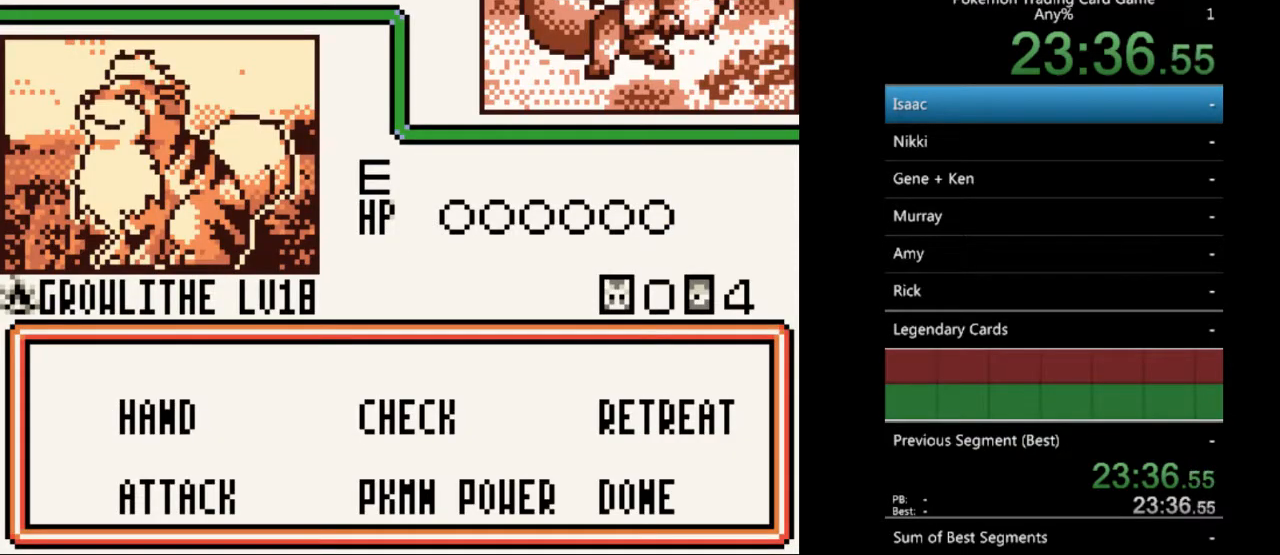
{"buttons": [], "events": [[33, "A", "down"], [100, "A", "up"]]}
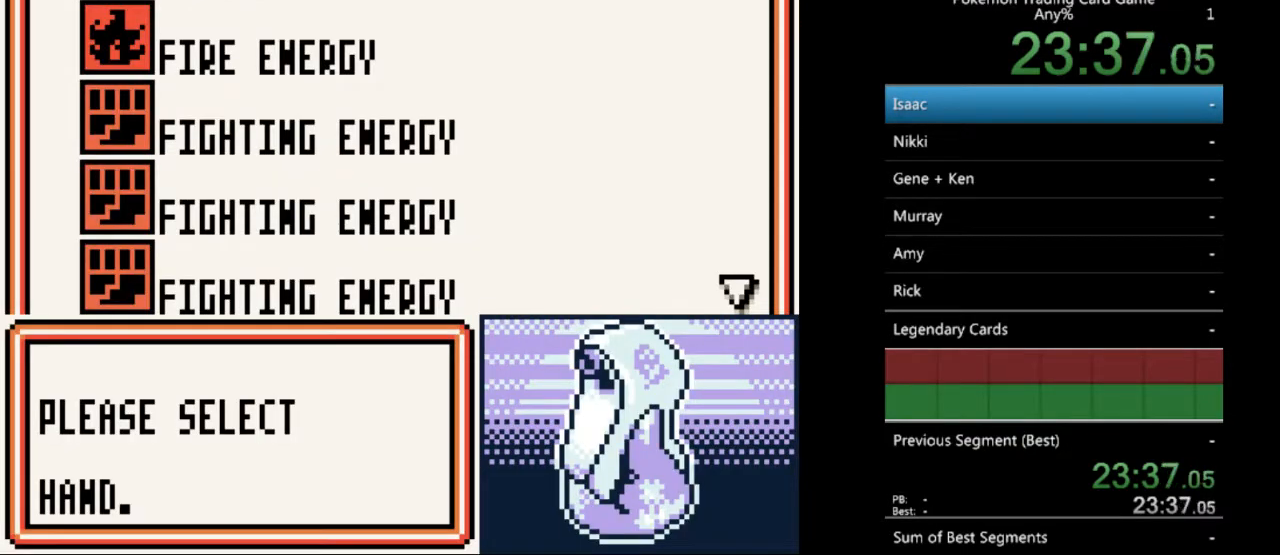
{"buttons": [], "events": [[133, "DPAD_DOWN", "down"], [233, "DPAD_DOWN", "up"]]}
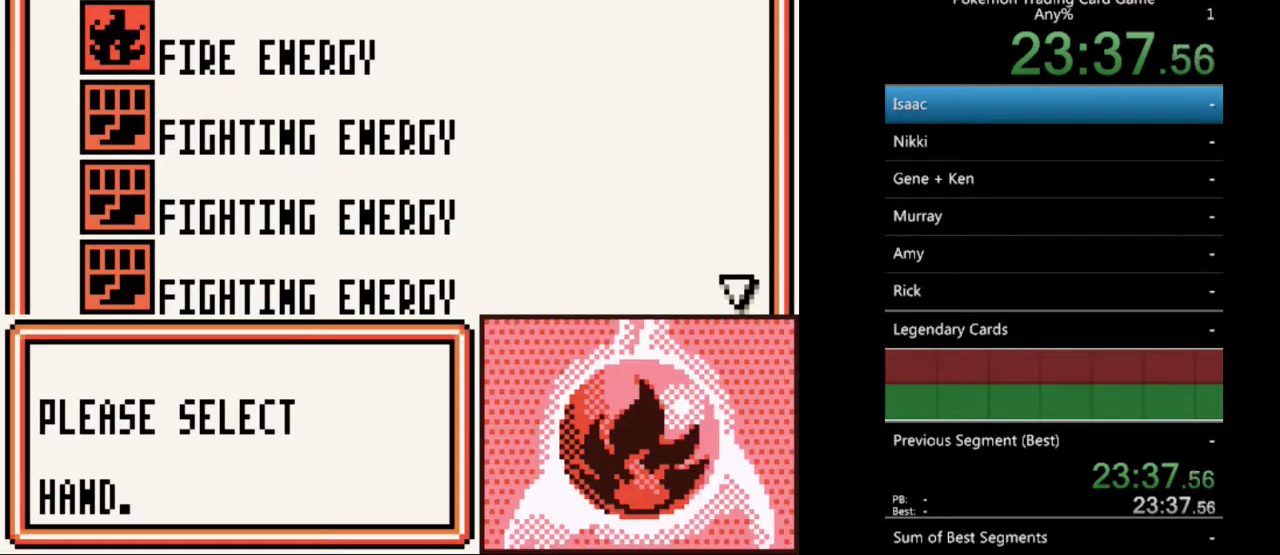
{"buttons": [], "events": [[133, "SELECT", "down"], [233, "SELECT", "up"]]}
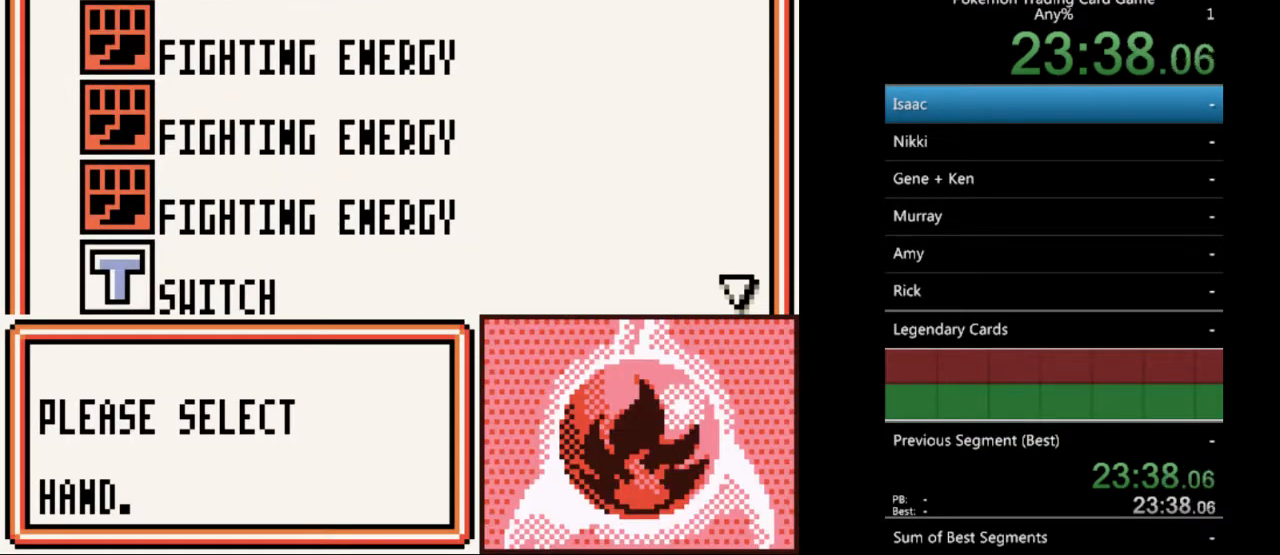
{"buttons": [], "events": [[100, "A", "down"], [200, "A", "up"], [300, "A", "down"], [400, "A", "up"]]}
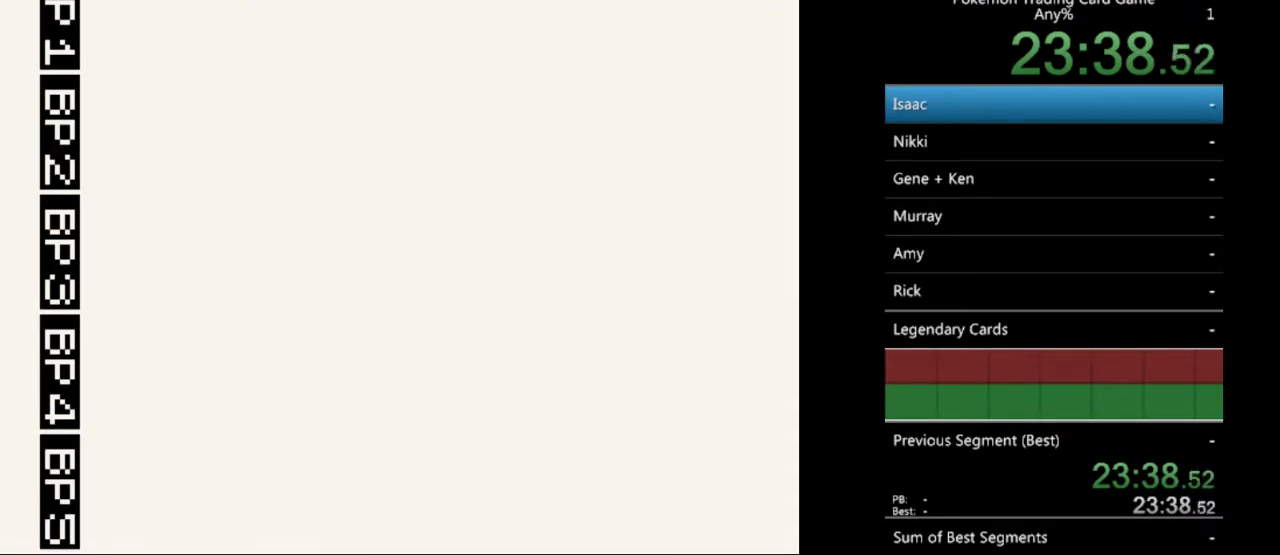
{"buttons": ["A"], "events": [[233, "A", "down"], [333, "A", "up"], [500, "A", "down"]]}
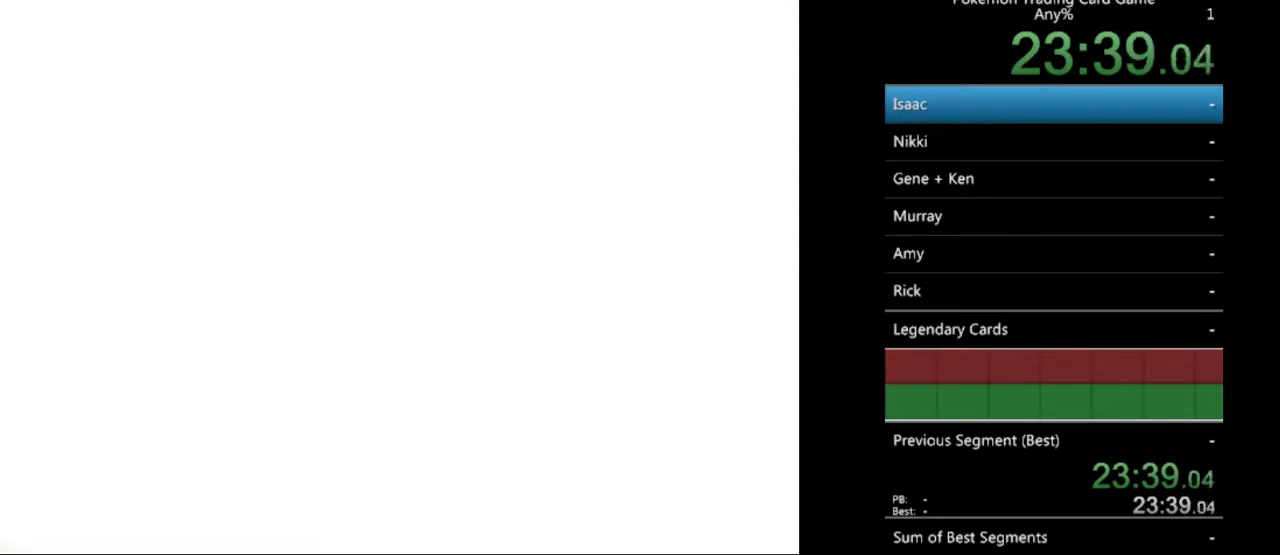
{"buttons": ["A"], "events": [[67, "A", "up"], [367, "DPAD_DOWN", "down"], [433, "DPAD_DOWN", "up"], [500, "A", "down"]]}
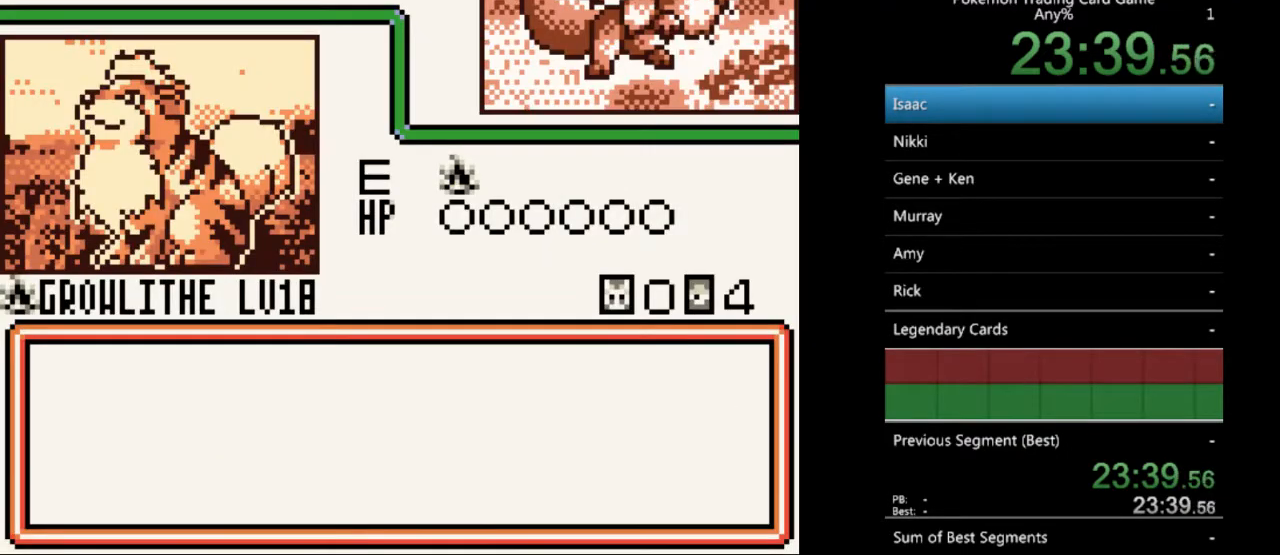
{"buttons": [], "events": [[100, "A", "up"], [400, "A", "down"], [467, "A", "up"]]}